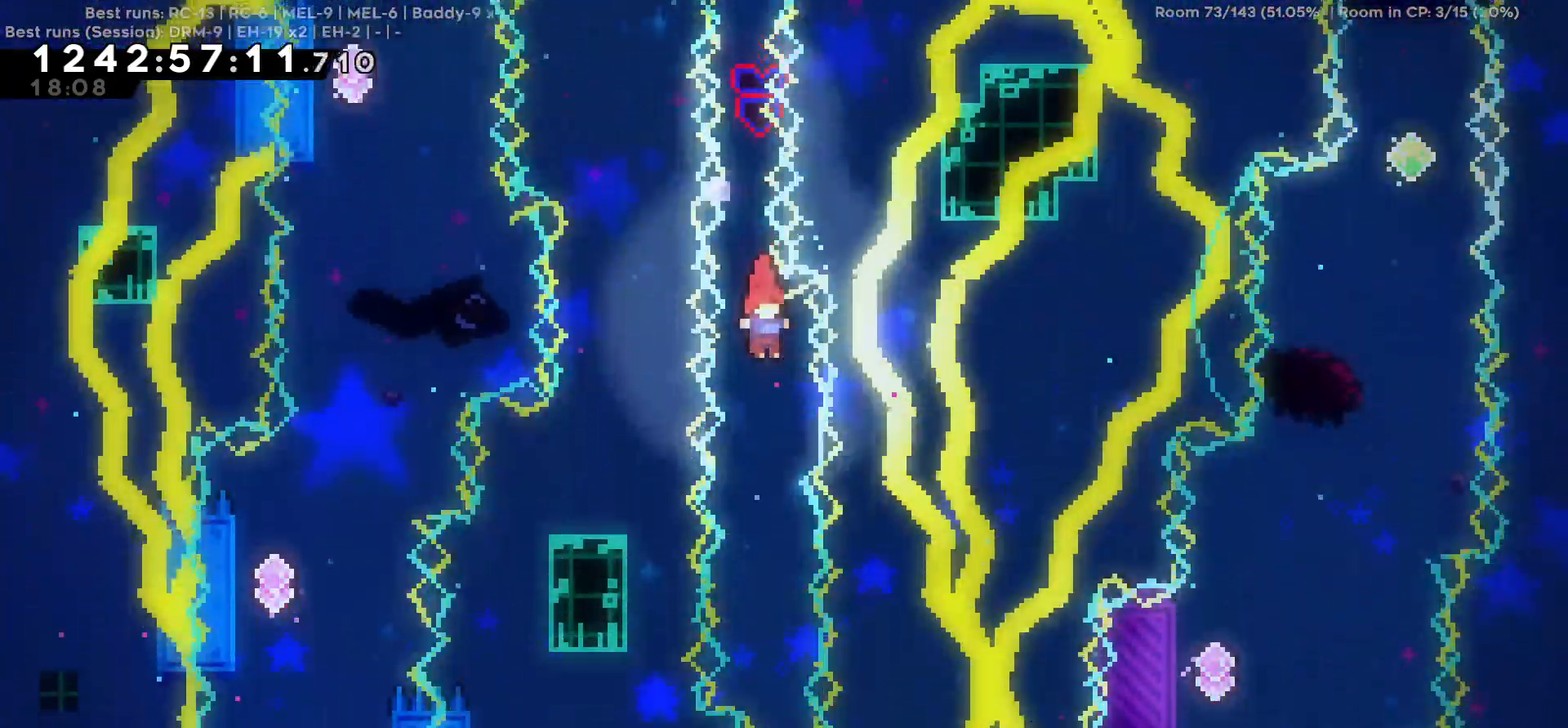
Gameplay with keyboard; each line is a JSON object with the keys held at the frame after it. "events" lists presses ("down") and releases ("up") of "a", "d", "s" and "w" between this image and that frame as [ms after this image, input, new state], when the widget could be followed in between. No other keys are recorded. Mouse input is not recorded.
{"keys": [], "events": []}
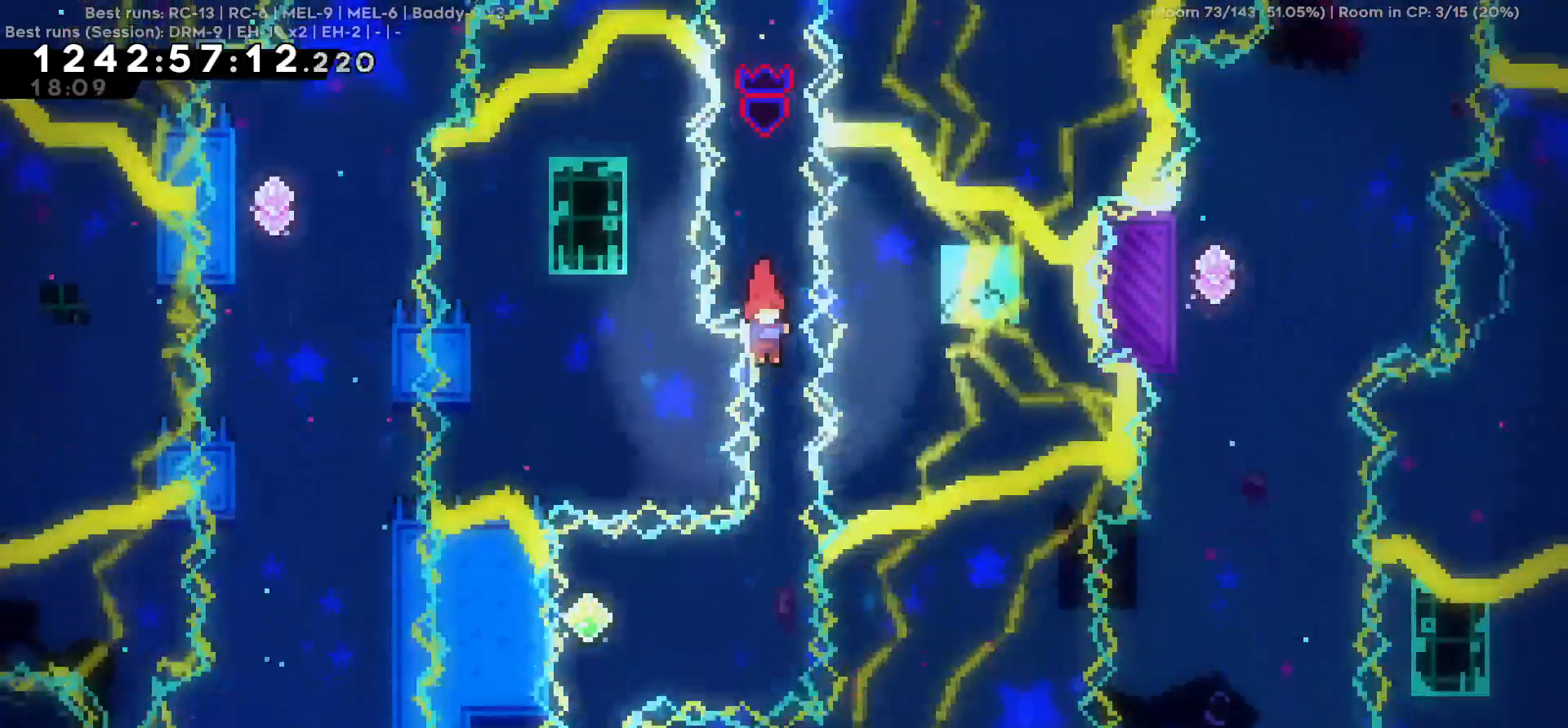
{"keys": ["a"], "events": [[367, "a", "down"]]}
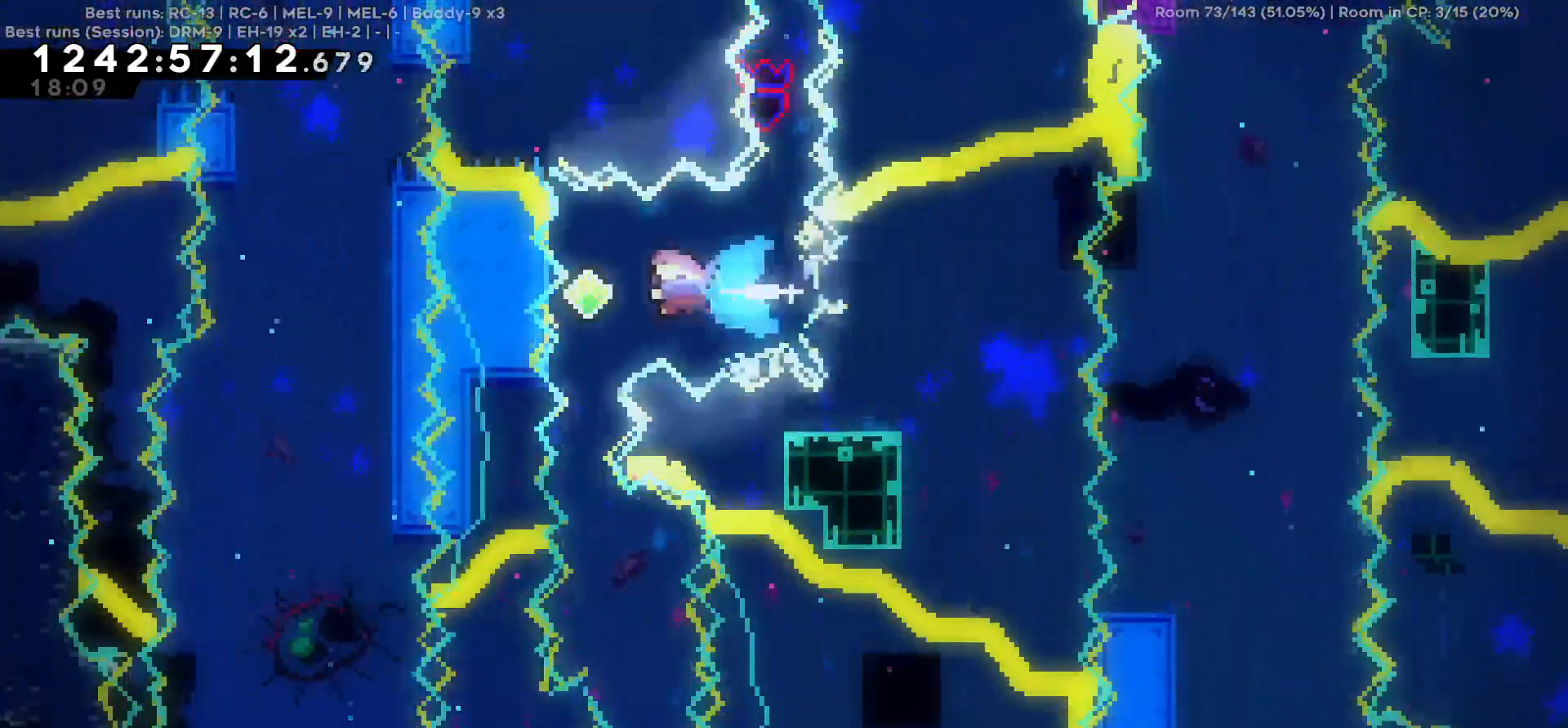
{"keys": [], "events": [[200, "a", "up"]]}
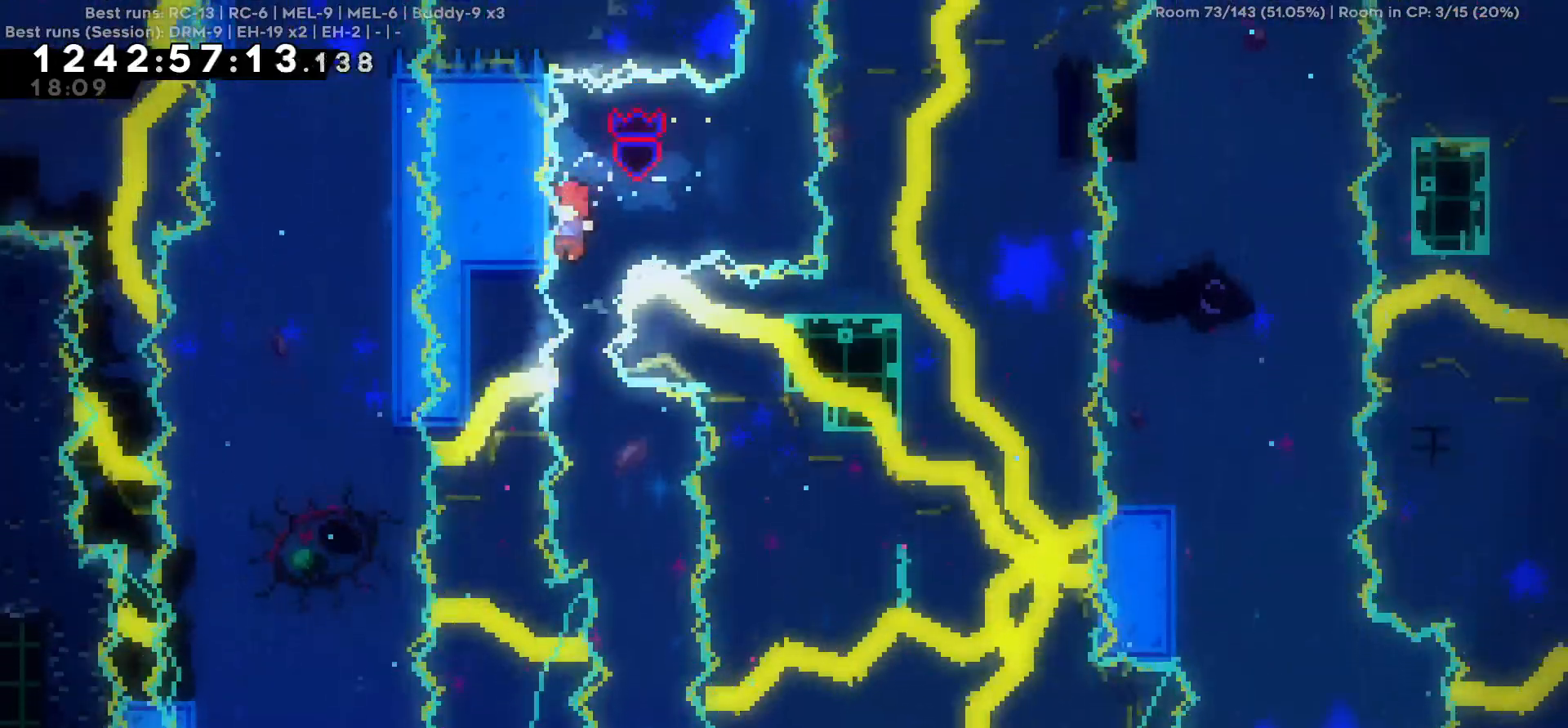
{"keys": [], "events": [[217, "d", "down"], [350, "d", "up"]]}
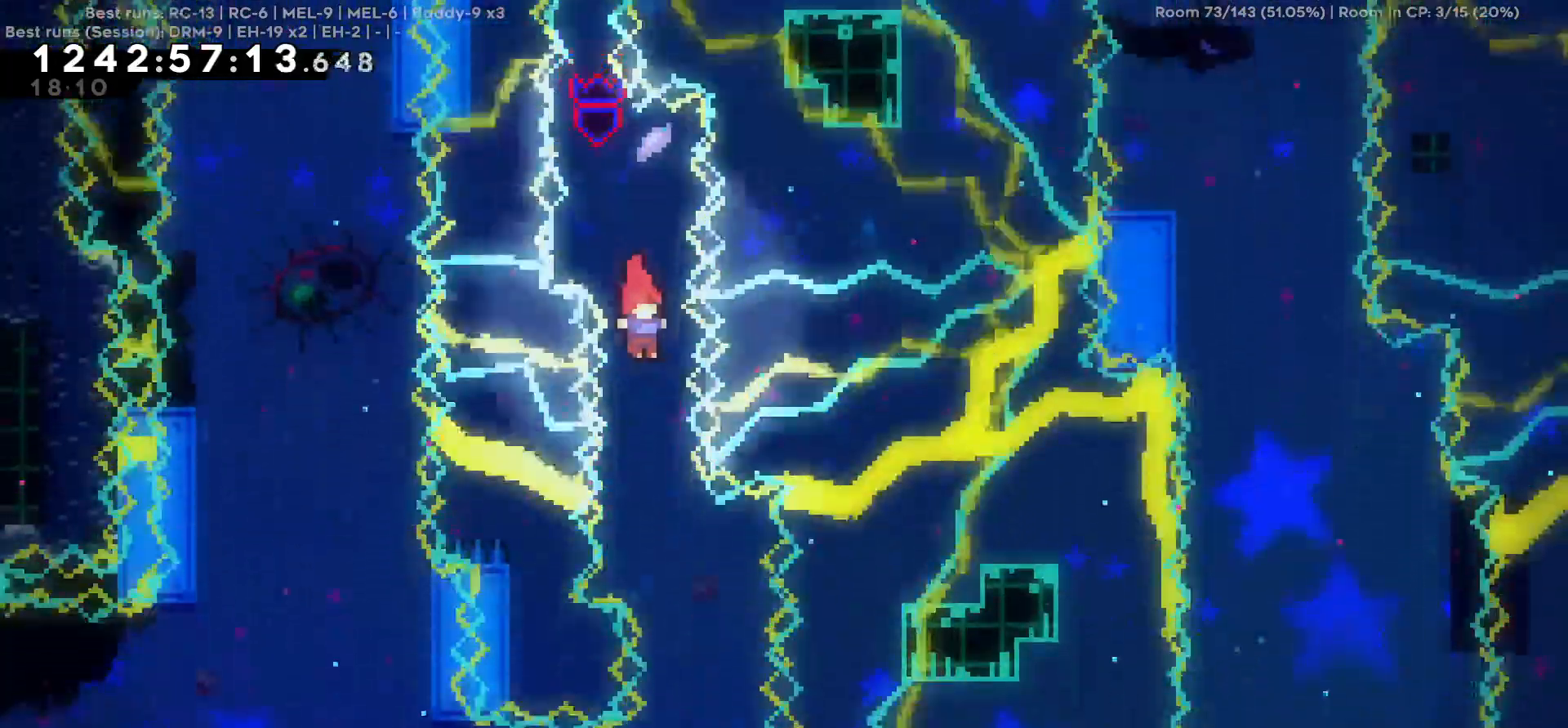
{"keys": [], "events": [[134, "d", "down"], [267, "d", "up"]]}
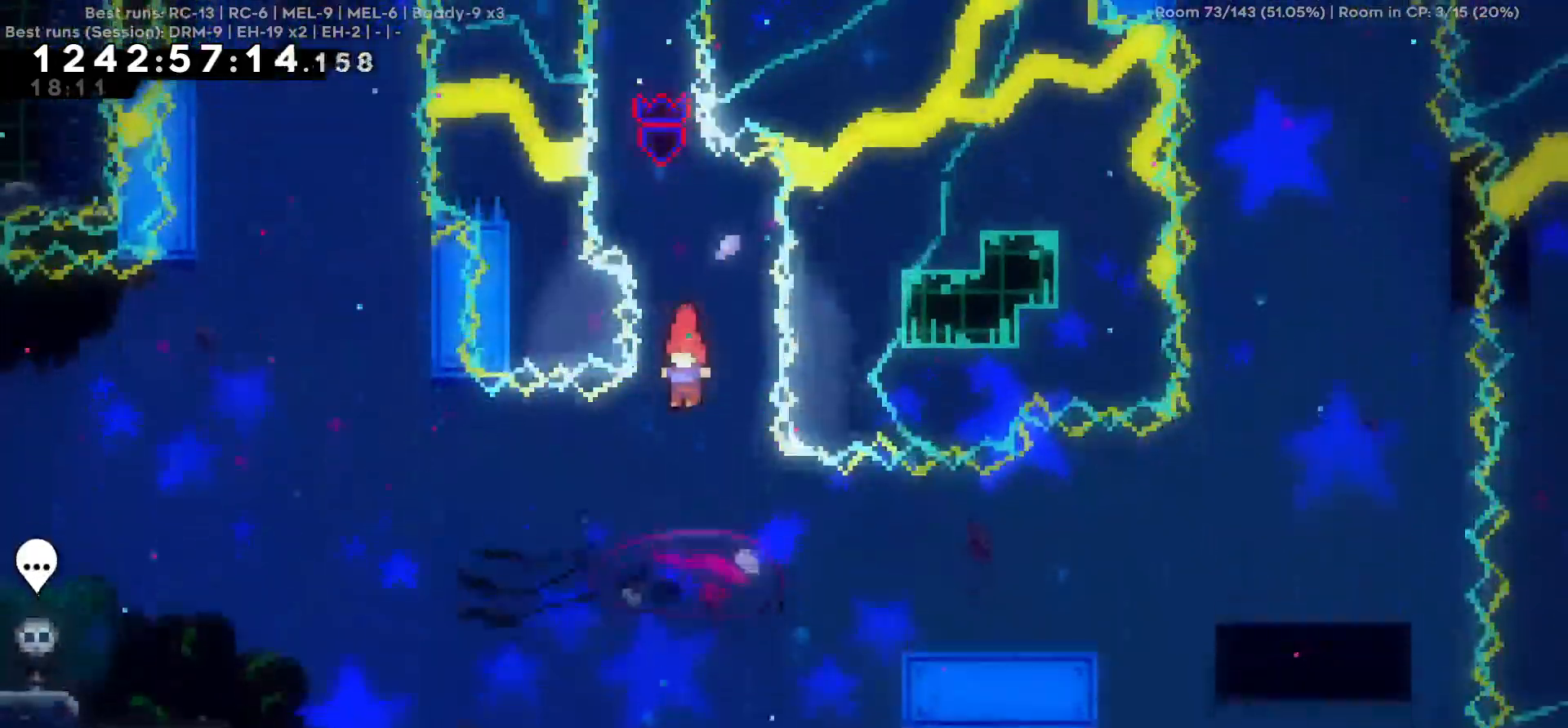
{"keys": ["a", "w"], "events": [[17, "a", "down"], [200, "w", "down"]]}
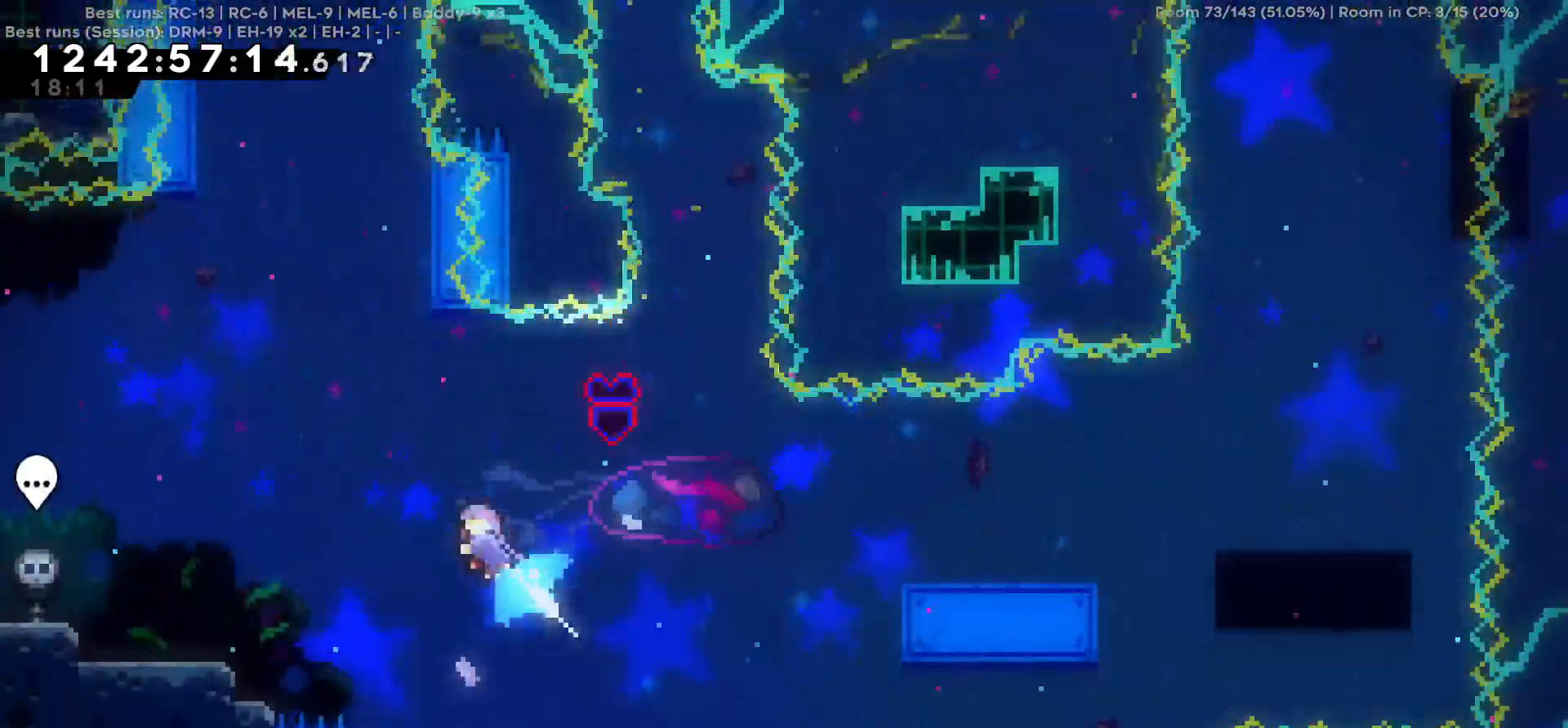
{"keys": ["a"], "events": [[117, "w", "up"]]}
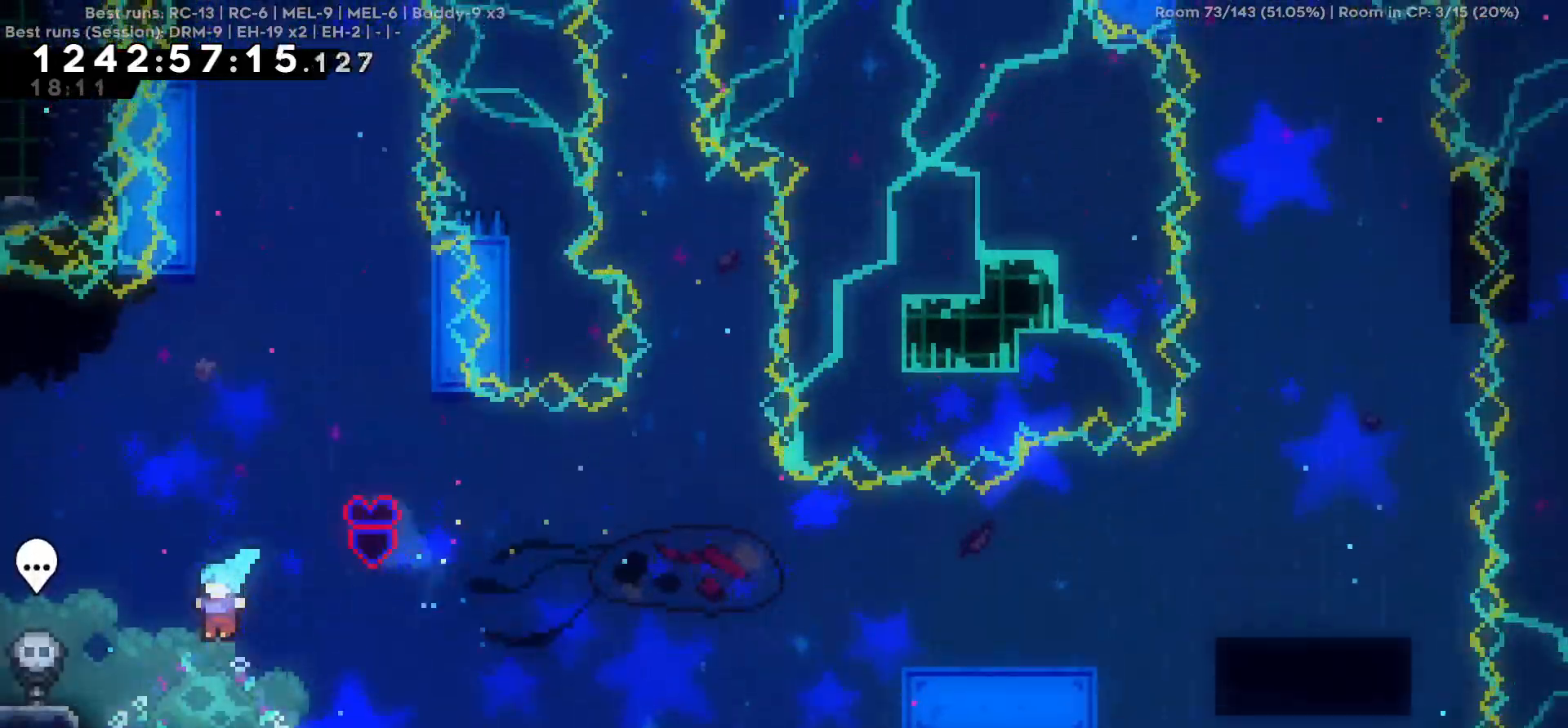
{"keys": ["d"], "events": [[34, "a", "up"], [234, "d", "down"]]}
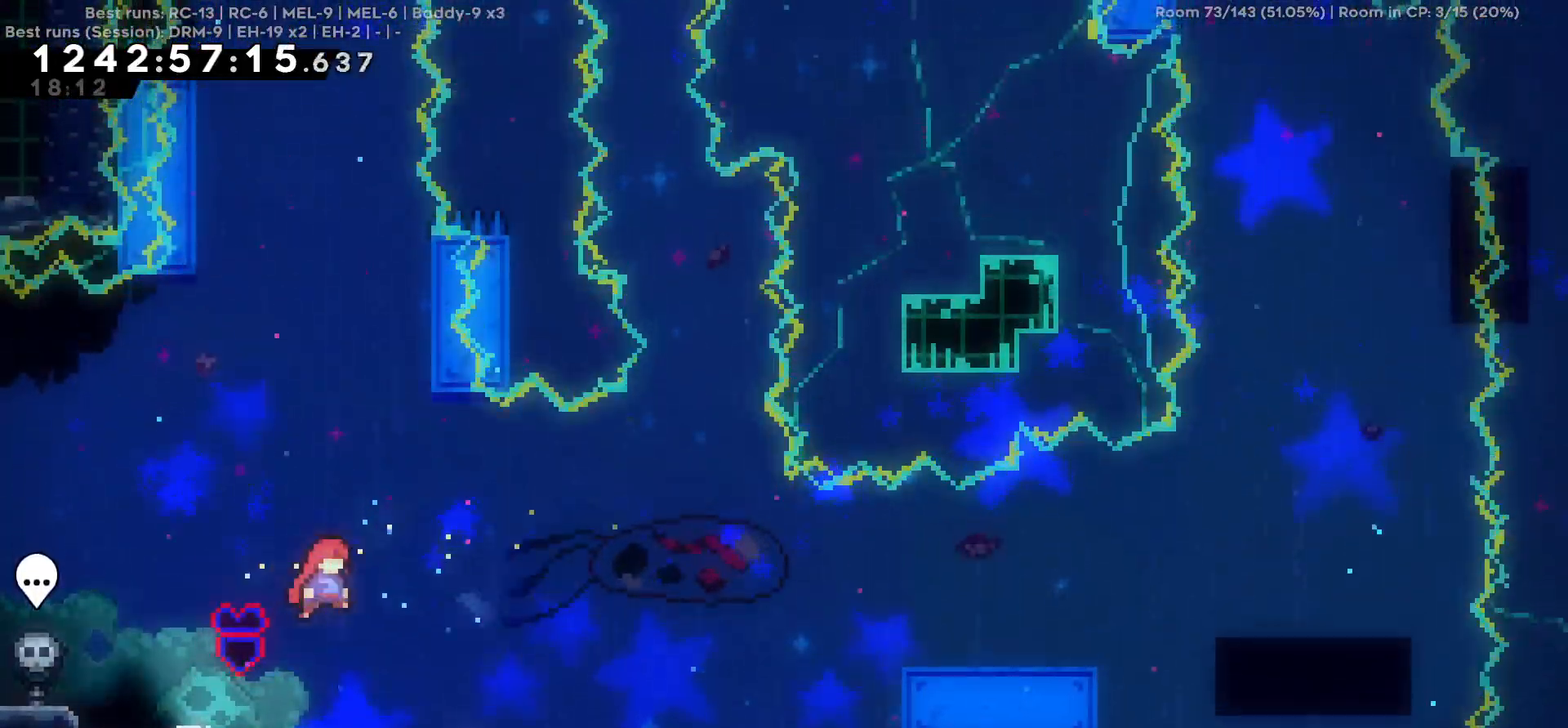
{"keys": [], "events": [[200, "w", "down"], [250, "d", "up"], [484, "w", "up"]]}
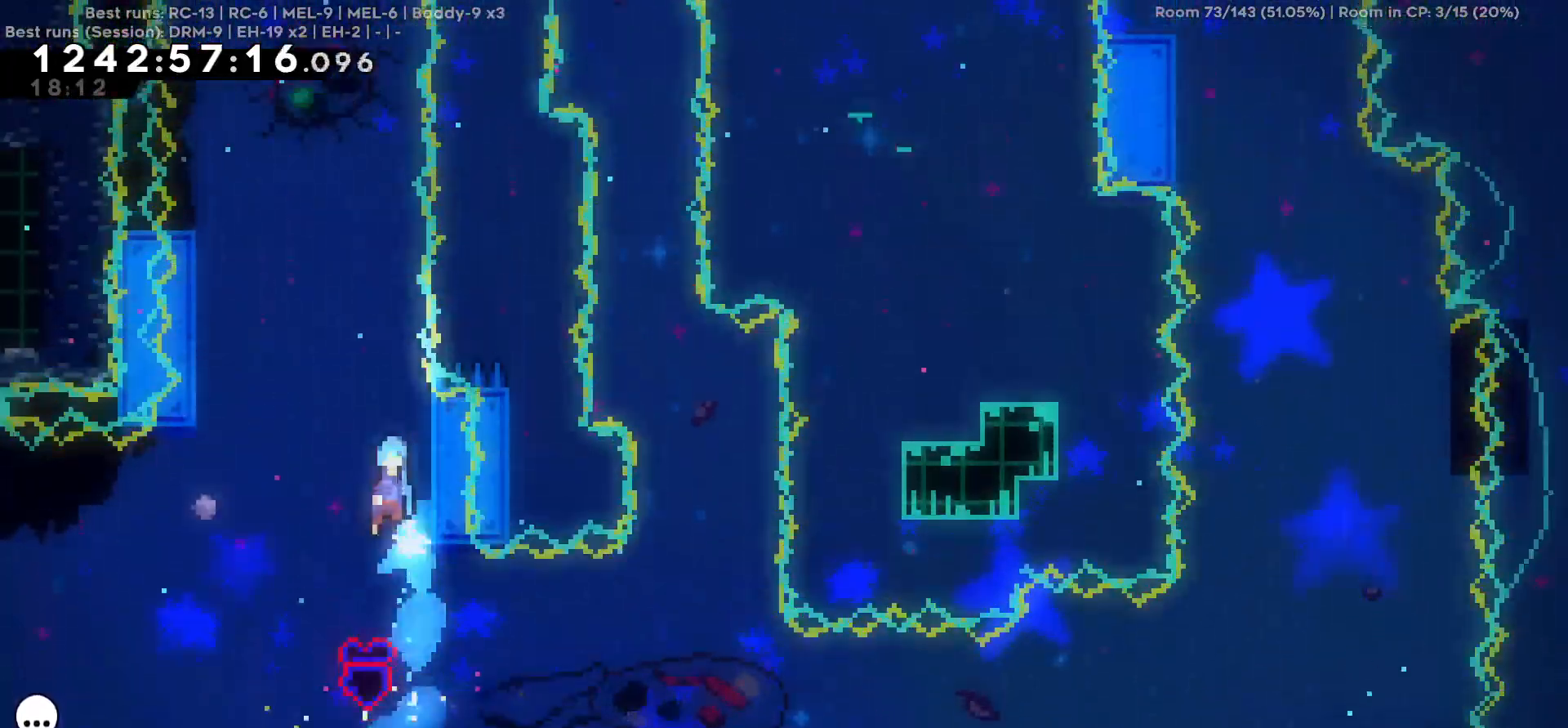
{"keys": [], "events": [[34, "a", "down"], [300, "a", "up"]]}
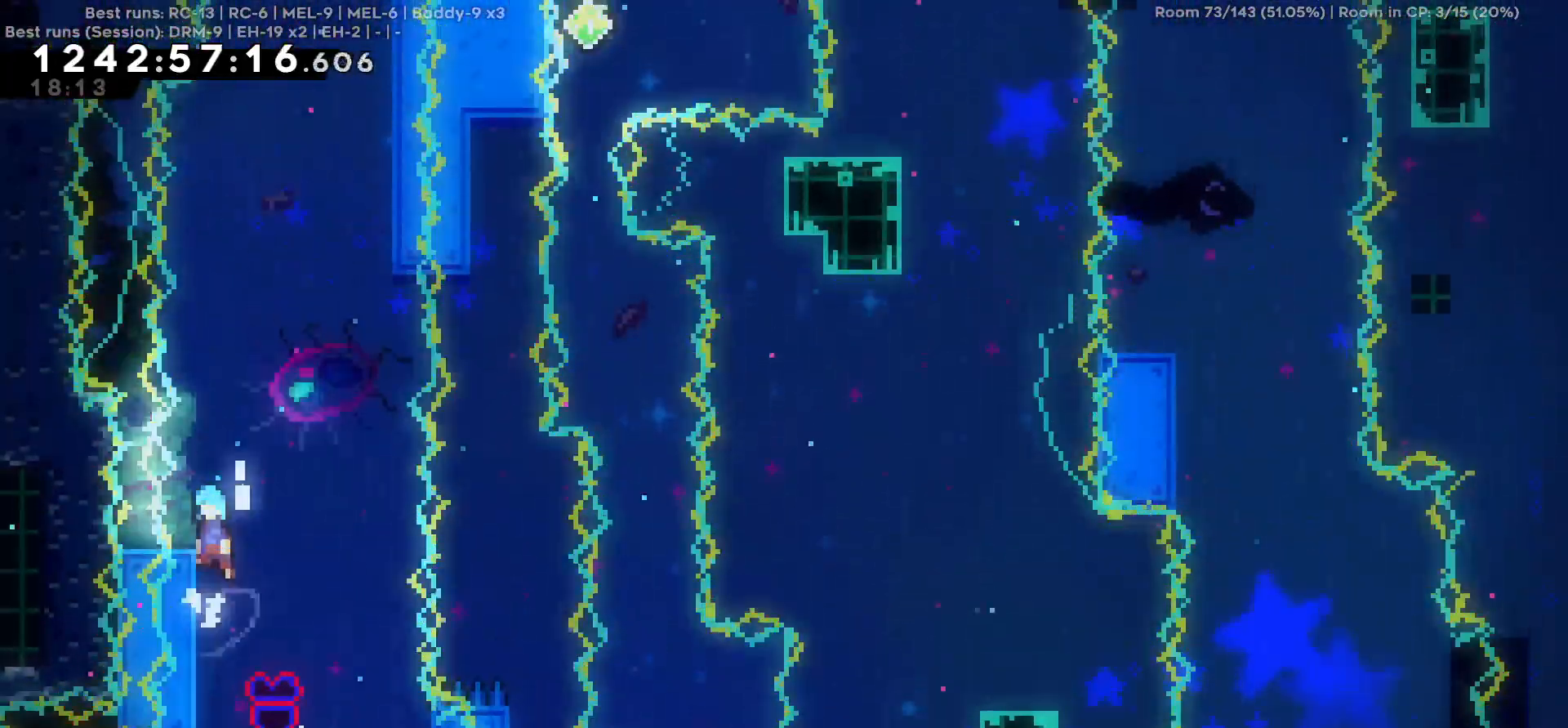
{"keys": [], "events": [[184, "a", "down"], [234, "a", "up"]]}
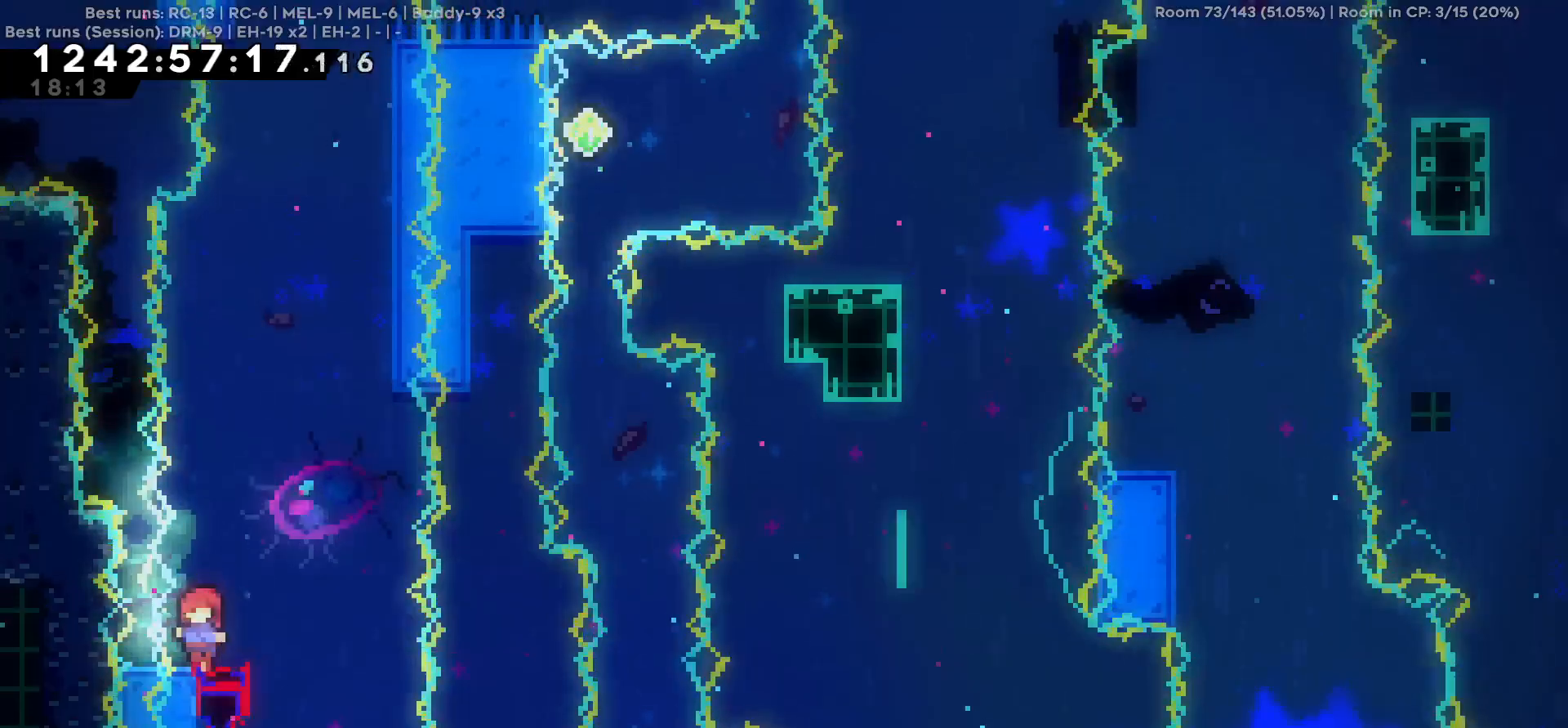
{"keys": ["w"], "events": [[100, "d", "down"], [334, "d", "up"], [334, "w", "down"]]}
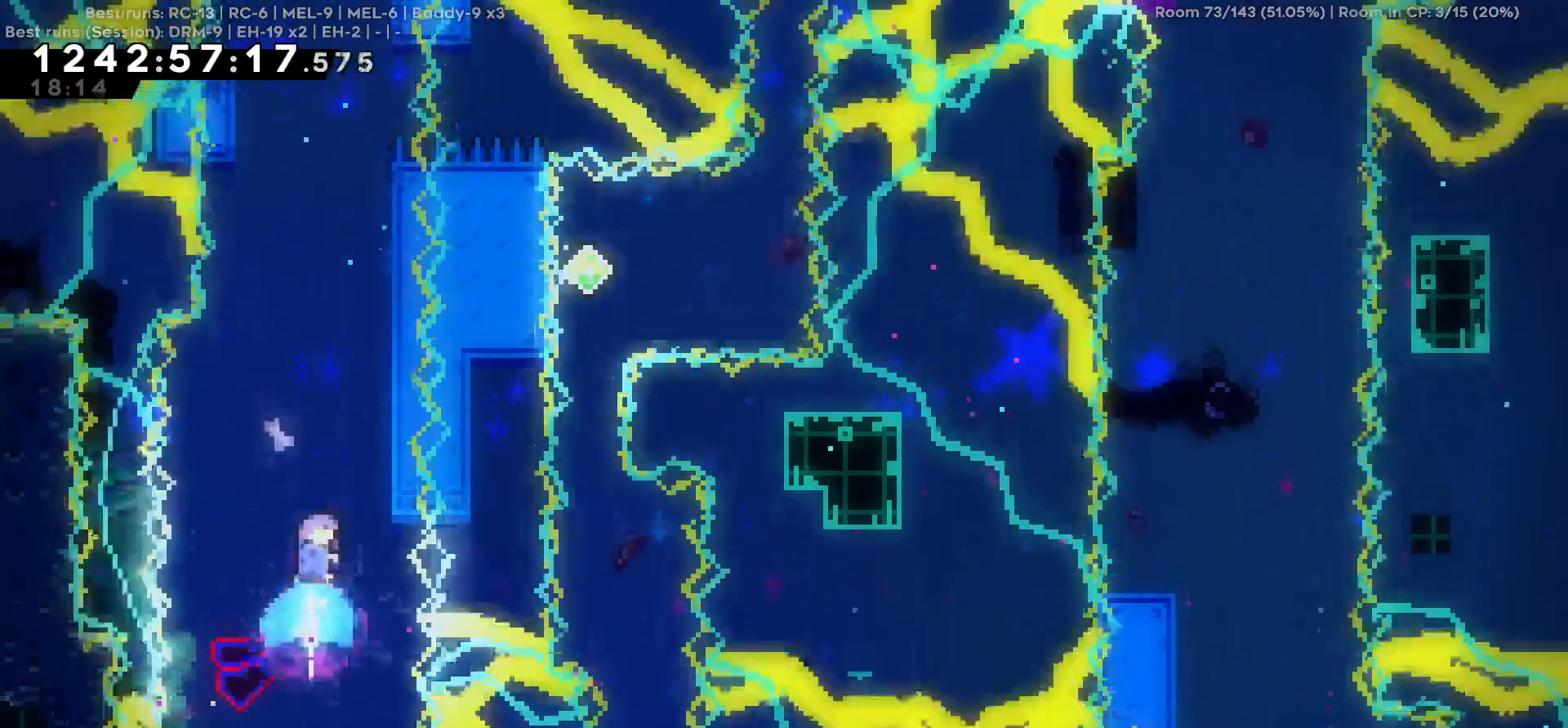
{"keys": ["d"], "events": [[67, "d", "down"], [67, "w", "up"]]}
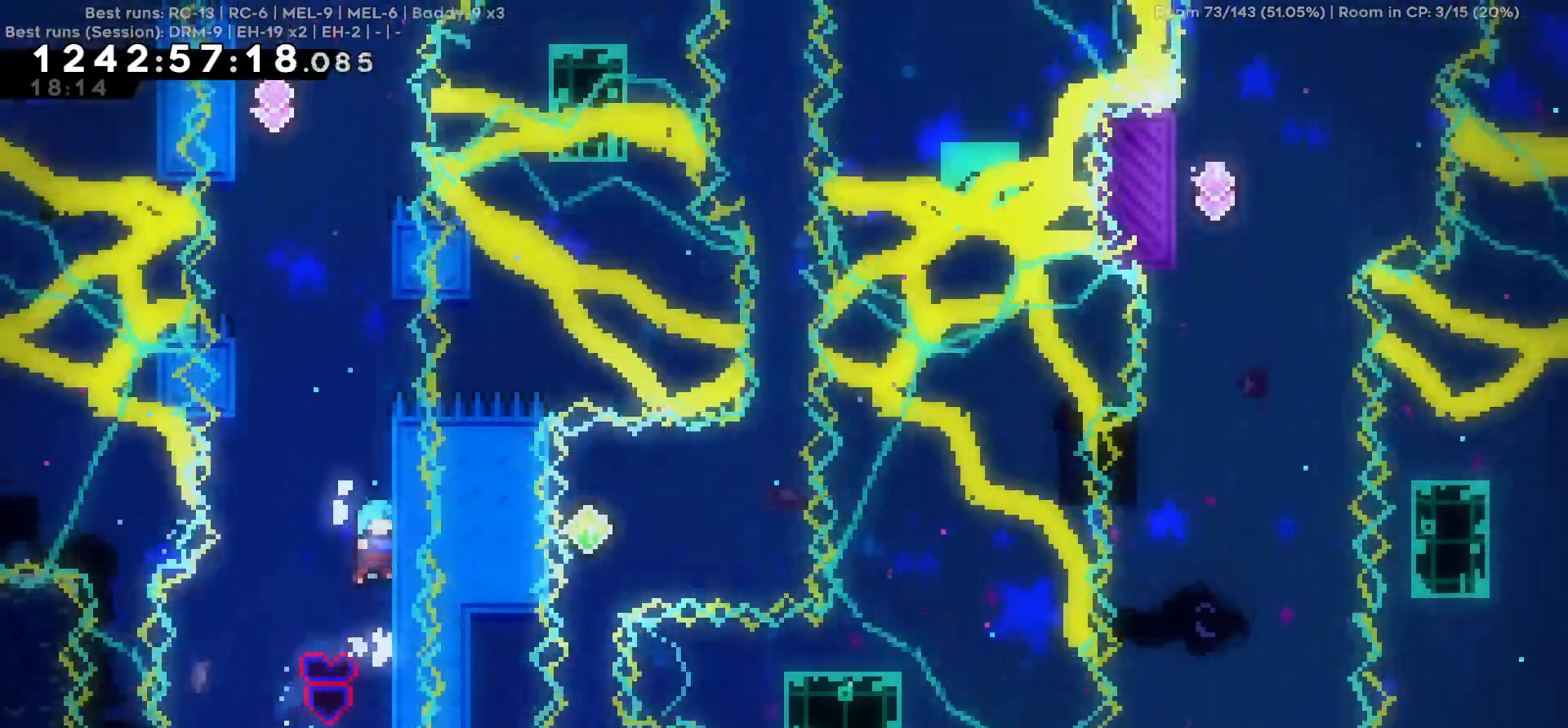
{"keys": ["a"], "events": [[134, "d", "up"], [184, "w", "down"], [417, "a", "down"], [417, "w", "up"]]}
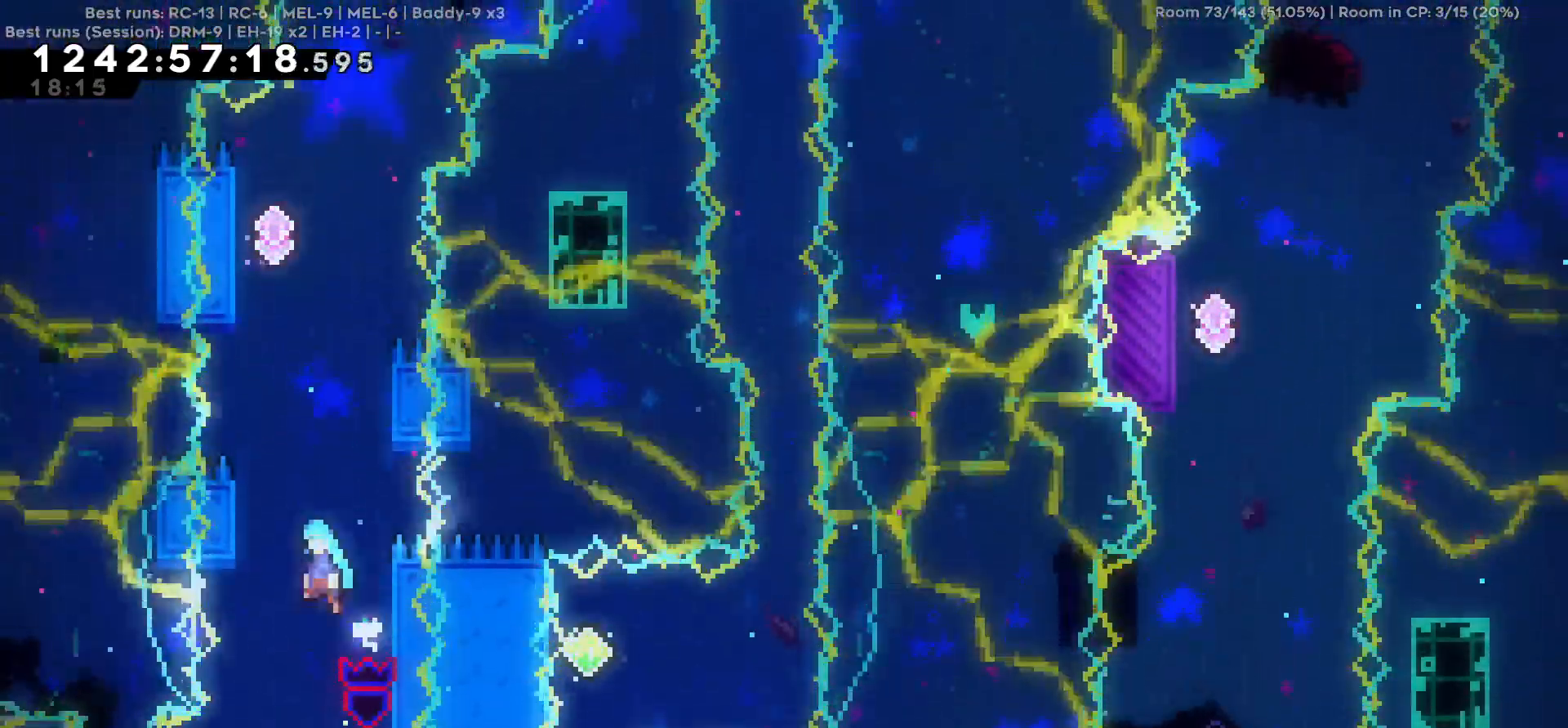
{"keys": ["a"], "events": [[200, "a", "up"], [200, "d", "down"], [484, "a", "down"], [484, "d", "up"]]}
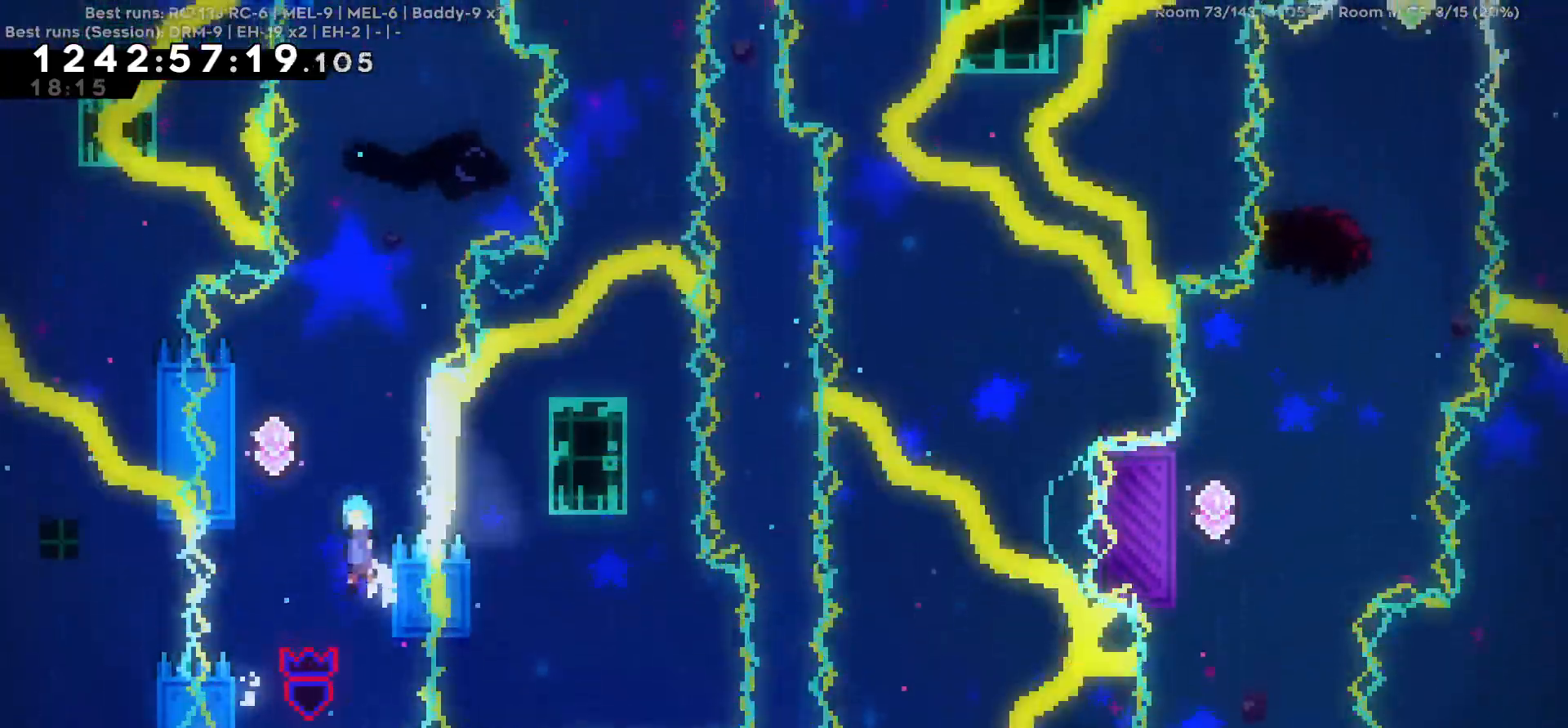
{"keys": ["w"], "events": [[300, "a", "up"], [350, "d", "down"], [450, "d", "up"], [500, "w", "down"]]}
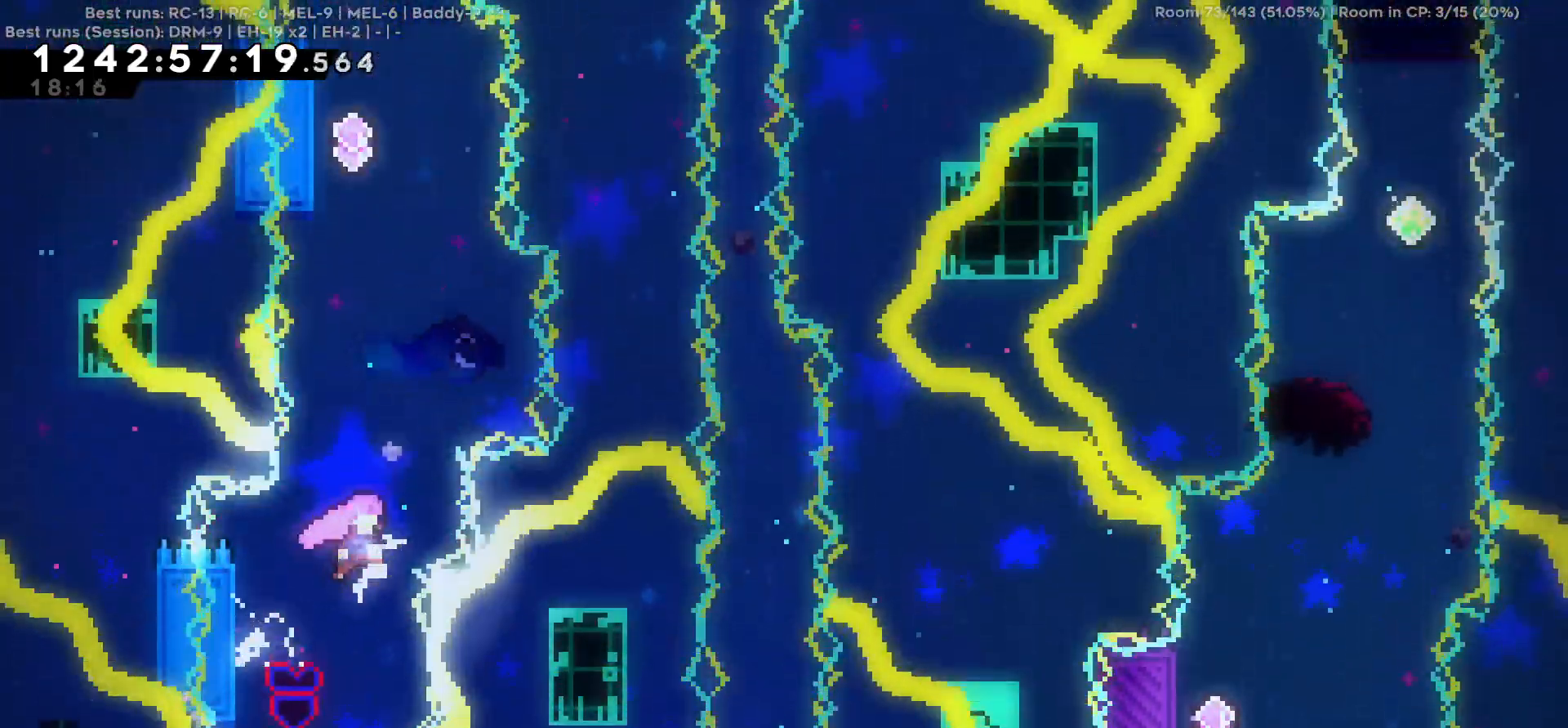
{"keys": ["w"], "events": []}
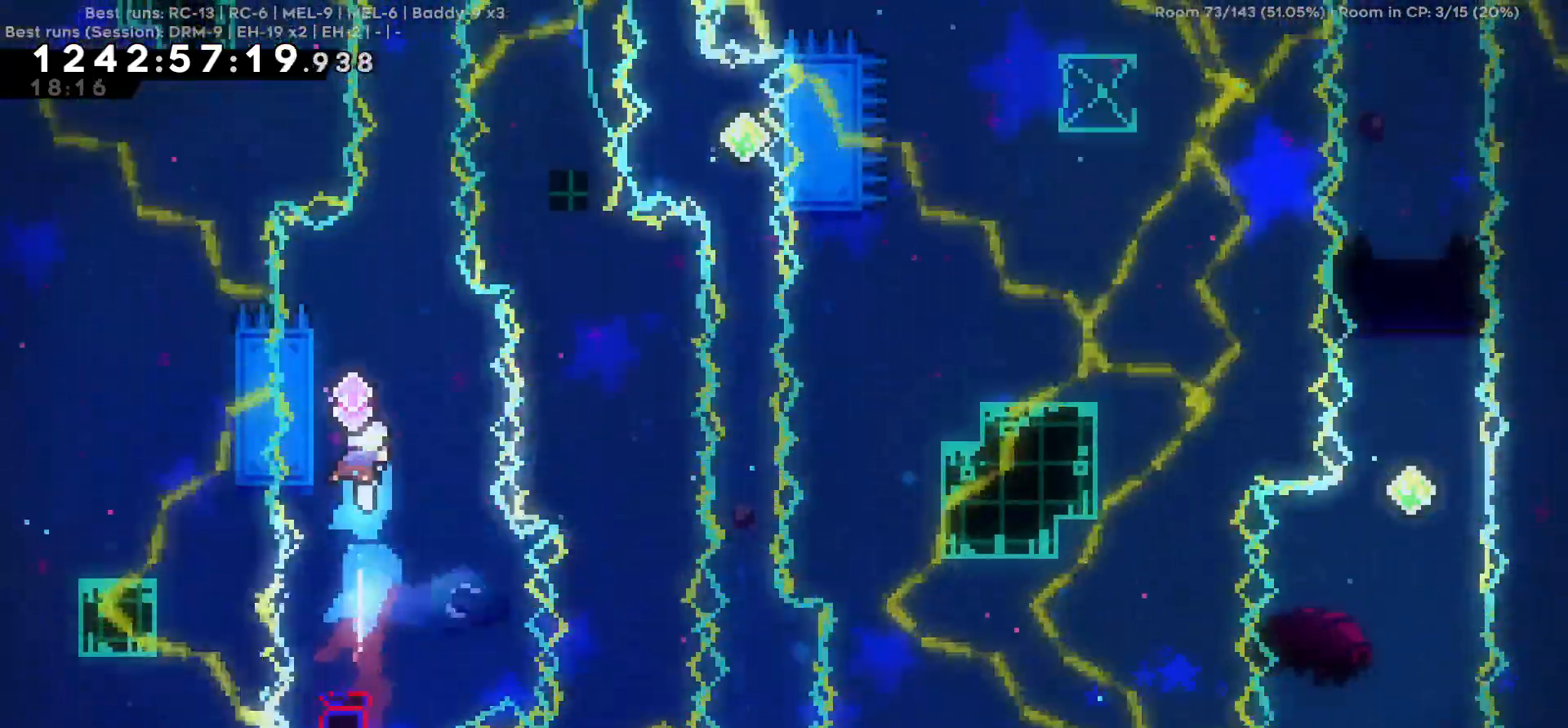
{"keys": [], "events": [[50, "a", "down"], [50, "w", "up"], [284, "a", "up"]]}
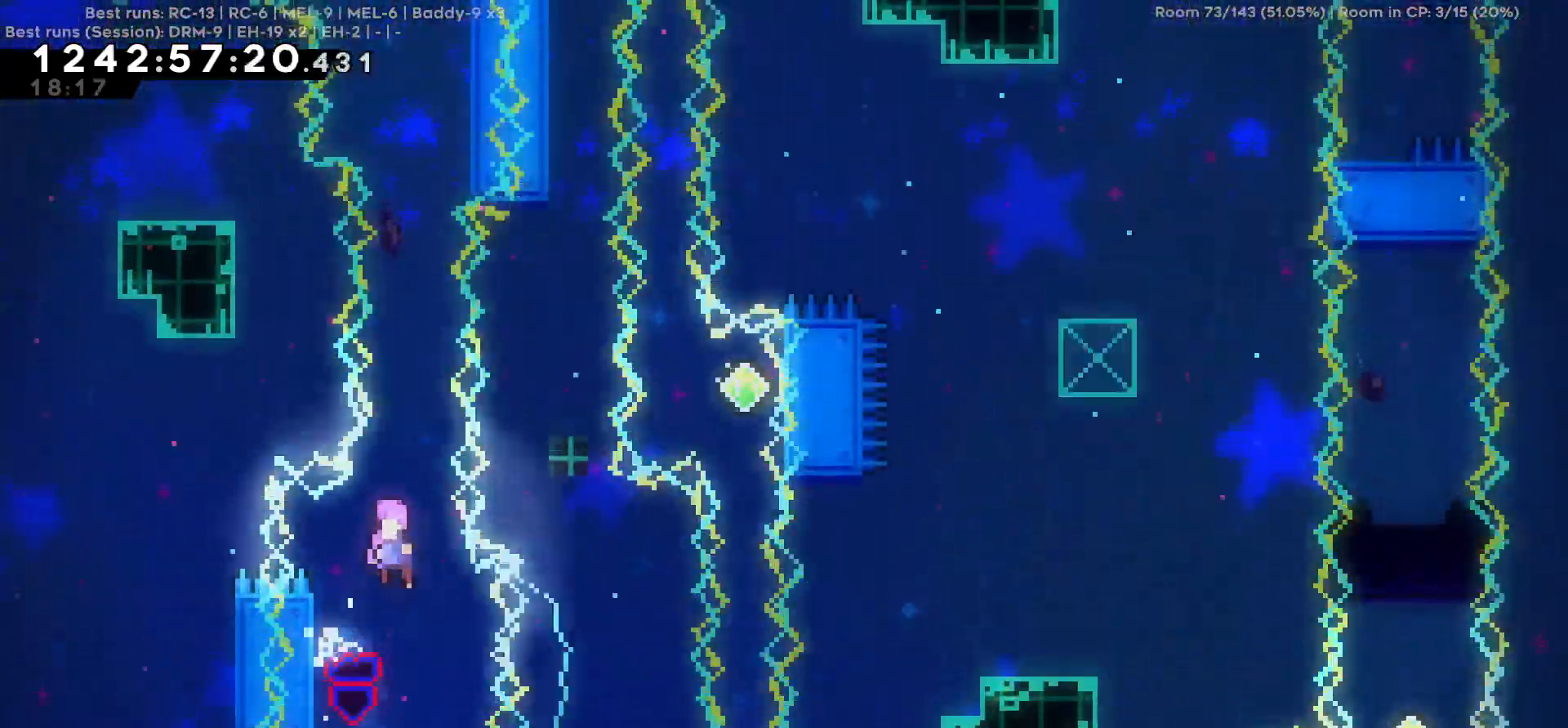
{"keys": ["w"], "events": [[67, "w", "down"]]}
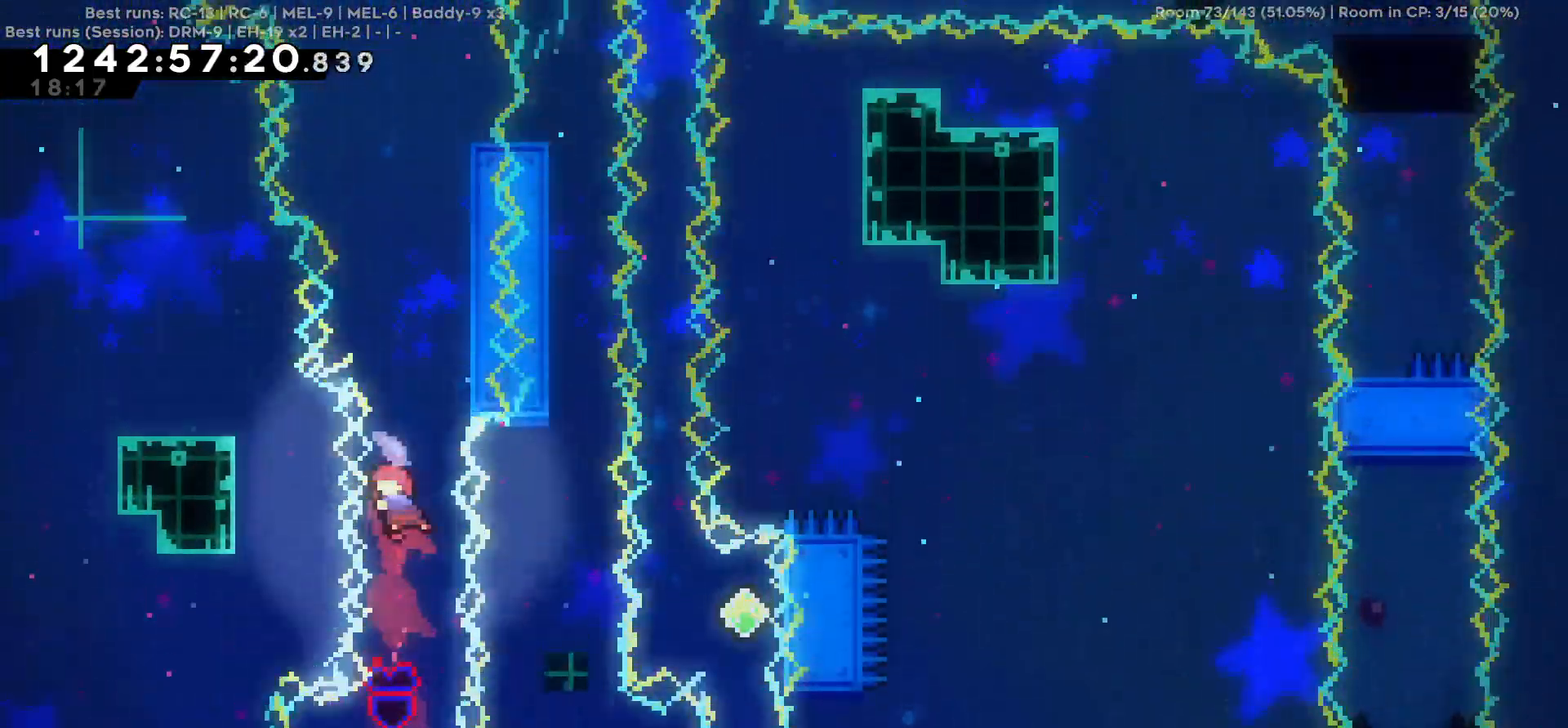
{"keys": [], "events": [[184, "w", "up"], [234, "d", "down"], [417, "d", "up"]]}
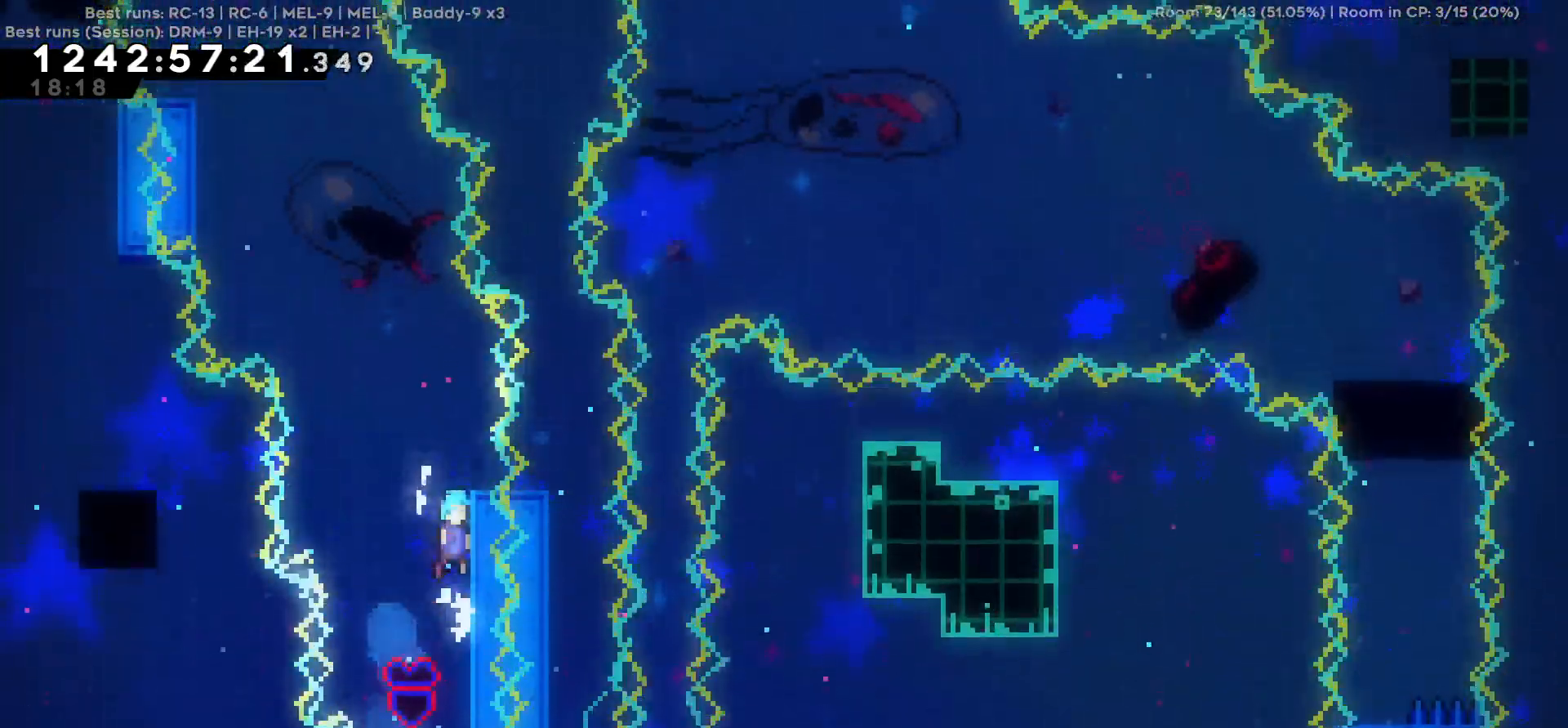
{"keys": [], "events": [[334, "d", "down"], [384, "d", "up"]]}
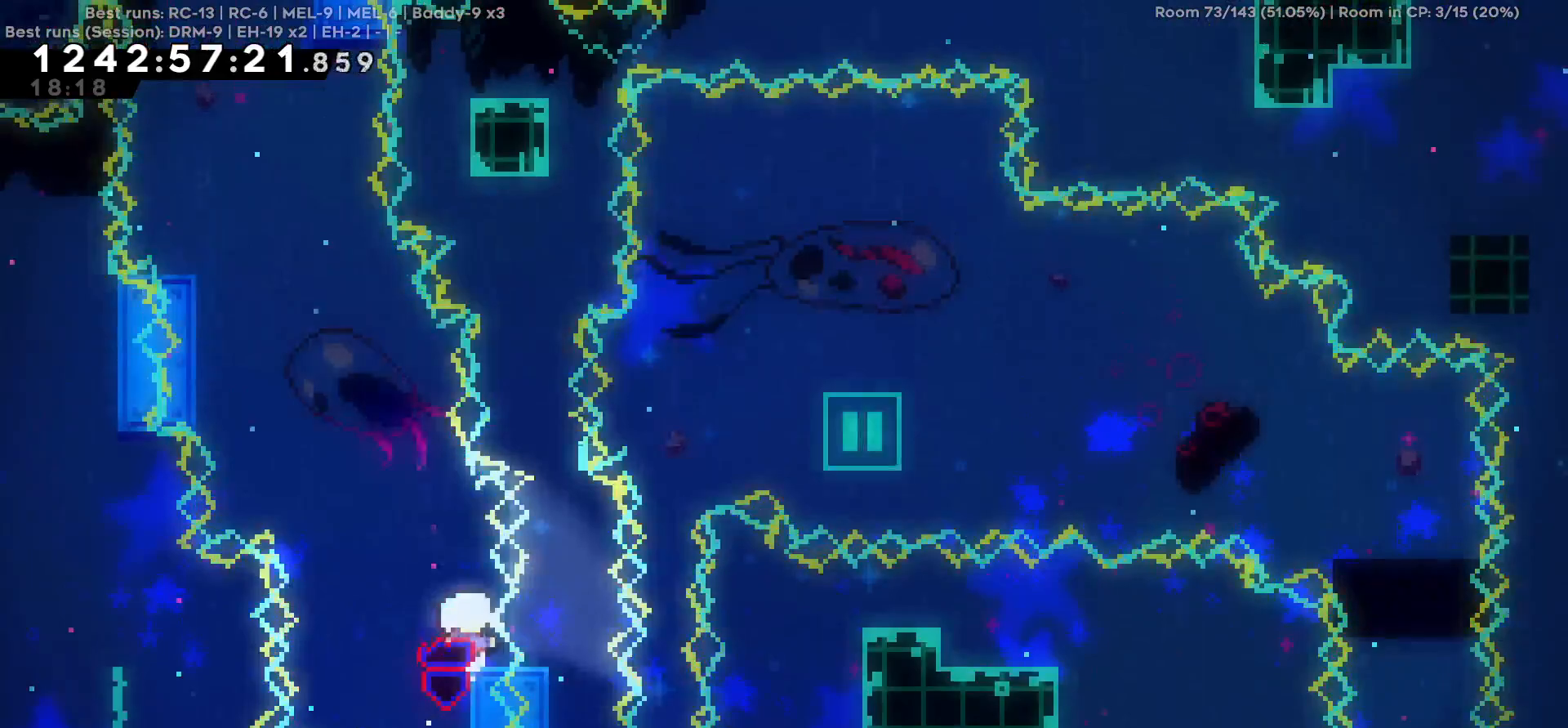
{"keys": ["a", "w"], "events": [[117, "a", "down"], [267, "w", "down"]]}
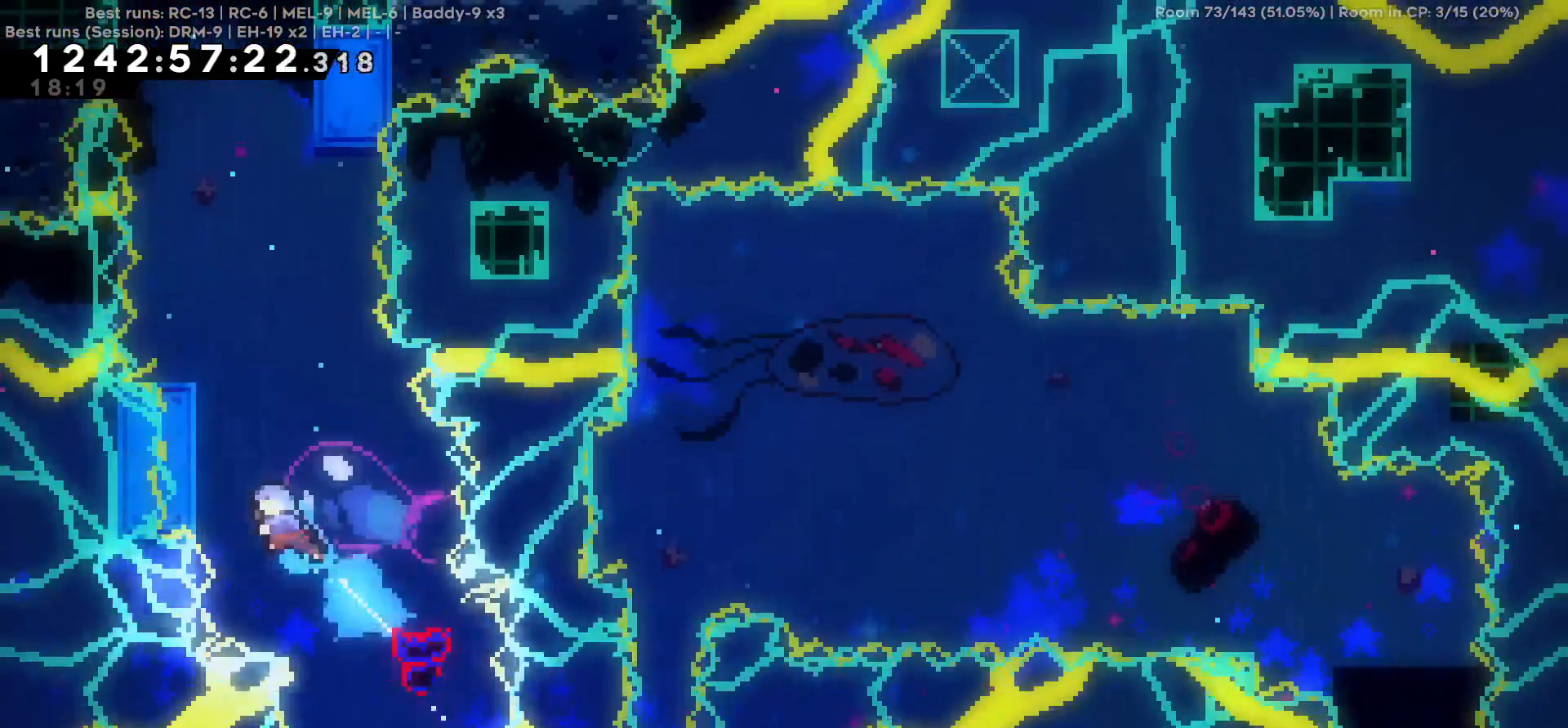
{"keys": [], "events": [[34, "w", "up"], [134, "a", "up"]]}
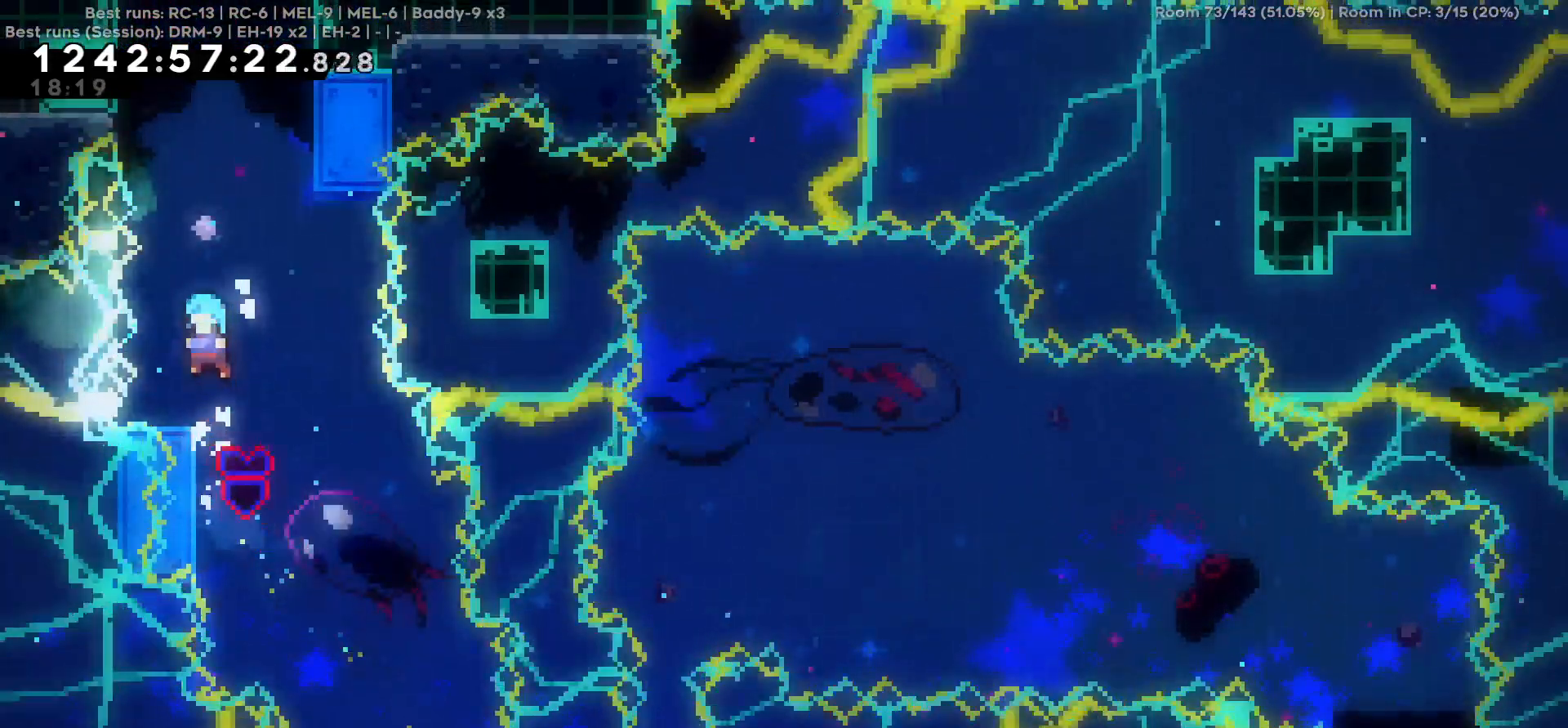
{"keys": ["w"], "events": [[17, "a", "down"], [50, "a", "up"], [384, "d", "down"], [484, "d", "up"], [484, "w", "down"]]}
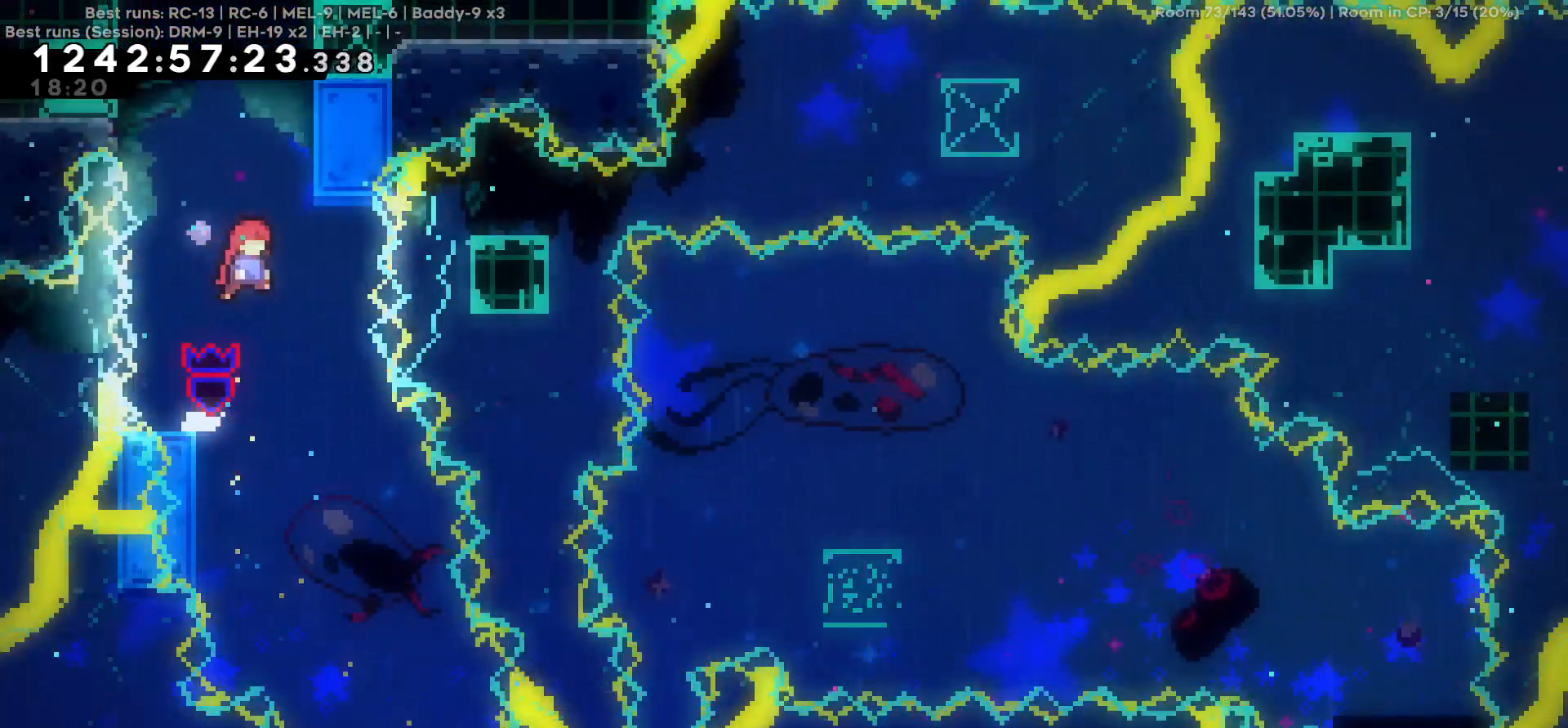
{"keys": ["d"], "events": [[250, "d", "down"], [250, "w", "up"]]}
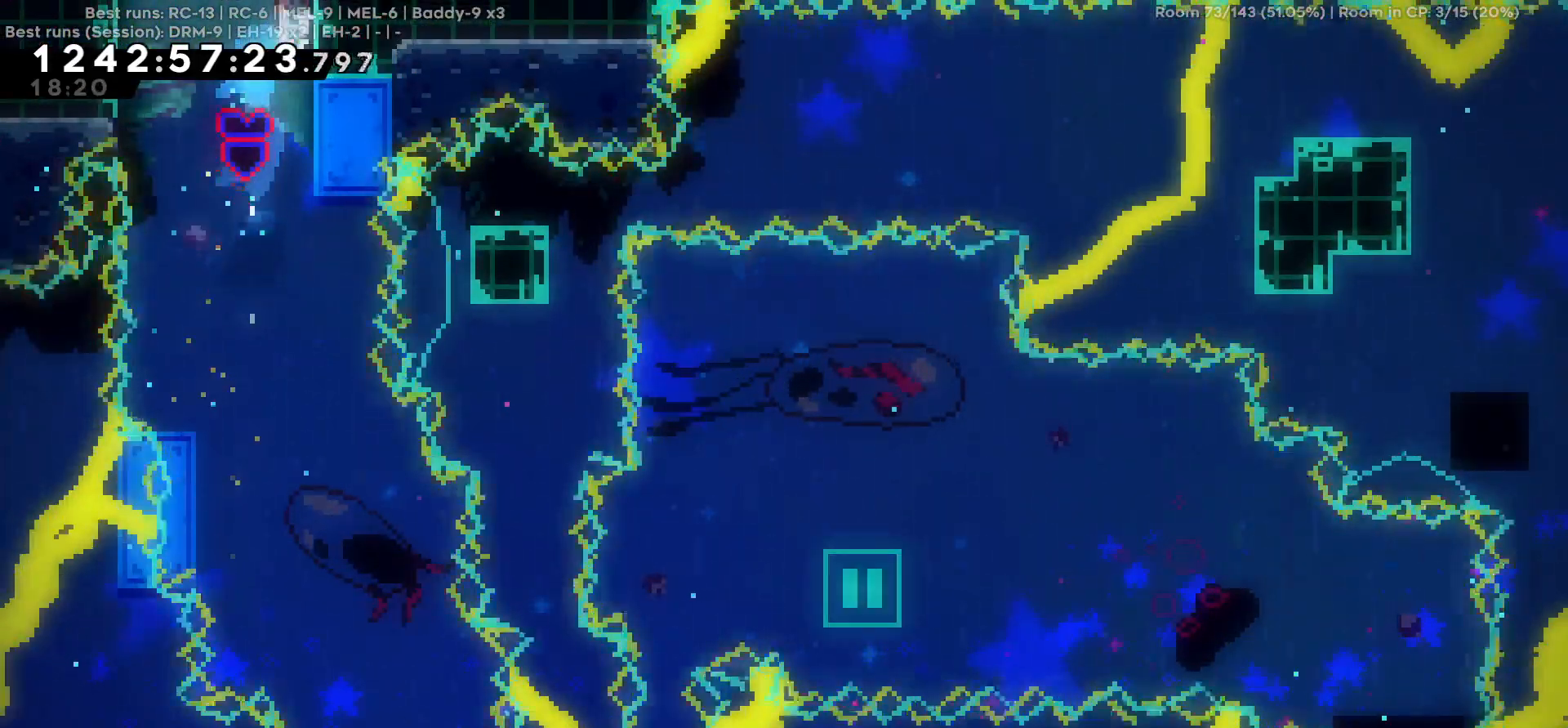
{"keys": [], "events": [[134, "d", "up"]]}
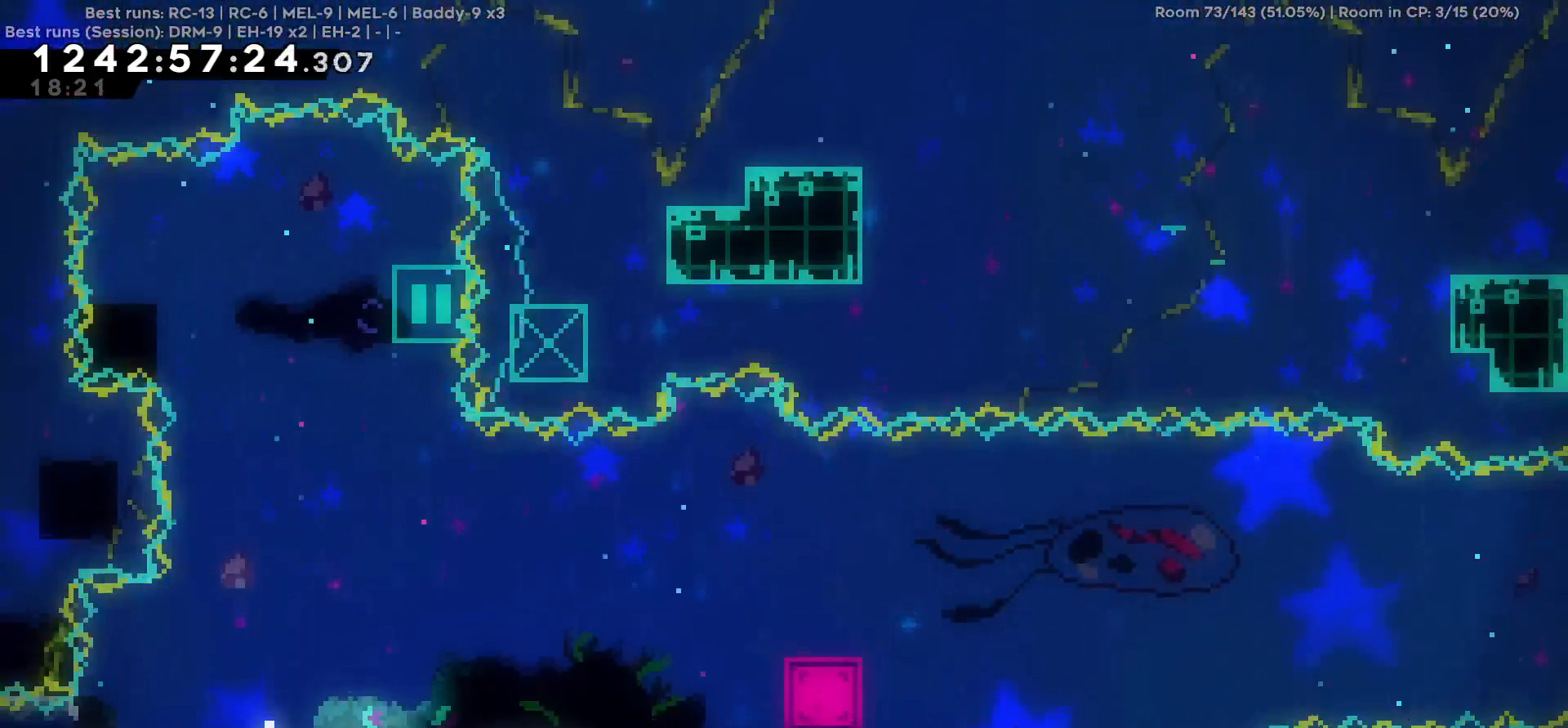
{"keys": ["d"], "events": [[334, "d", "down"]]}
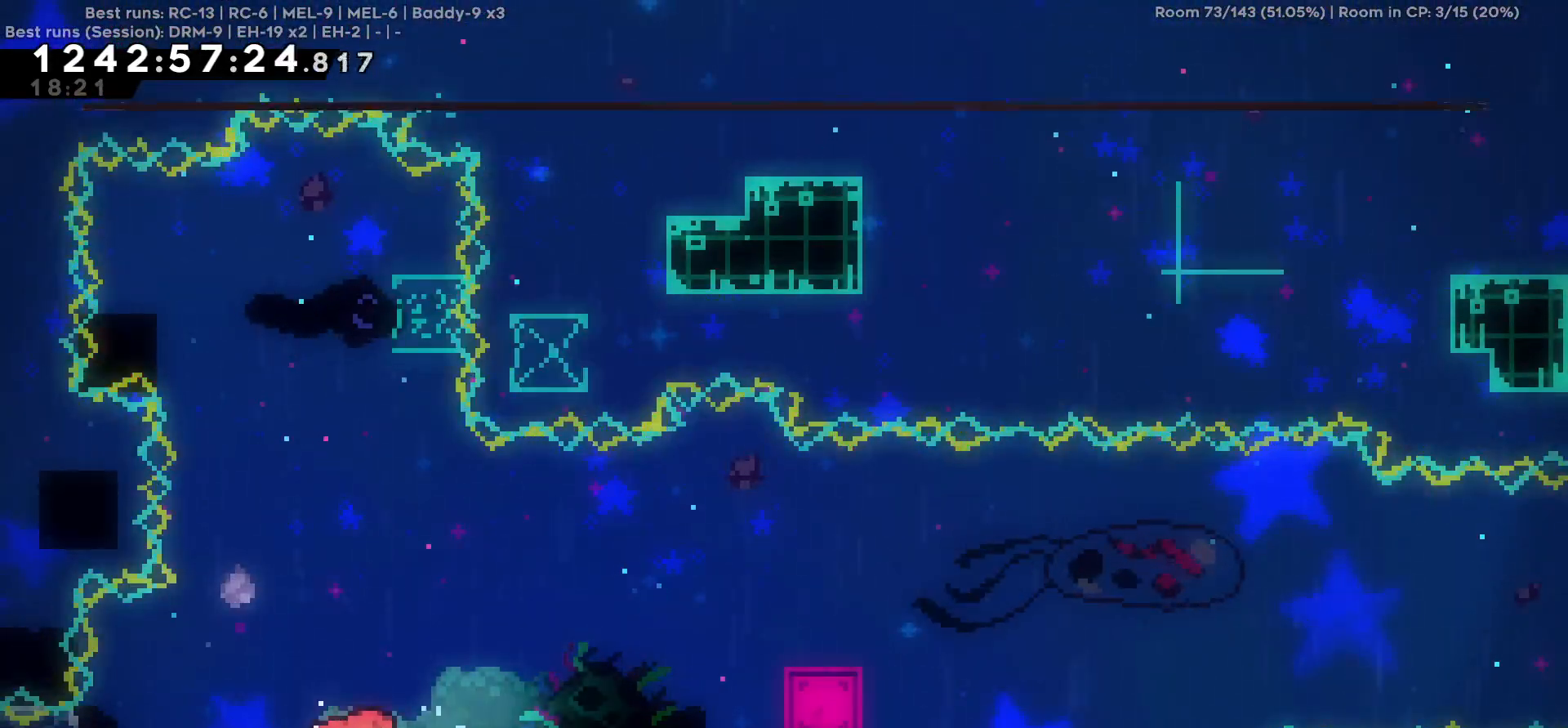
{"keys": [], "events": [[350, "d", "up"]]}